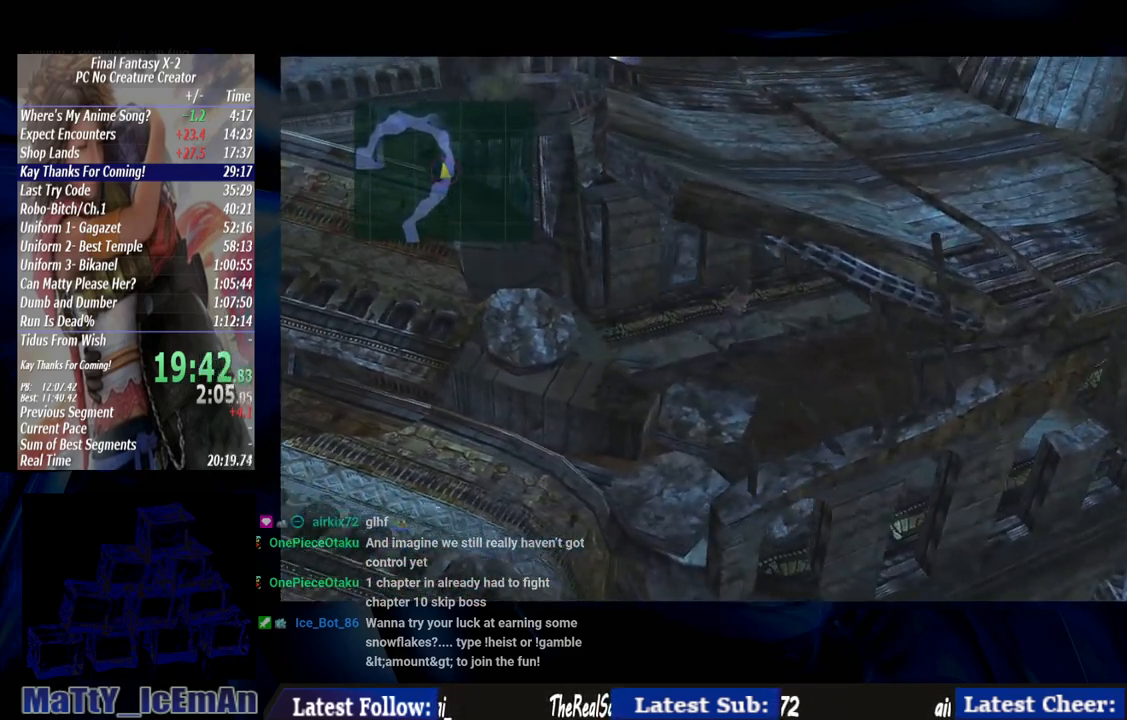
Gameplay with a controller (PlayStation layout); each line is a JSON object with the inputs held at the frame after it. "events" lists button and stick changes between this image and that frame as [ms after this image, input, new state], when the widget could be followed in between. Not read: L3 R3.
{"buttons": ["DPAD_RIGHT"], "left_stick": "center", "right_stick": "center", "events": [[33, "DPAD_UP", "up"]]}
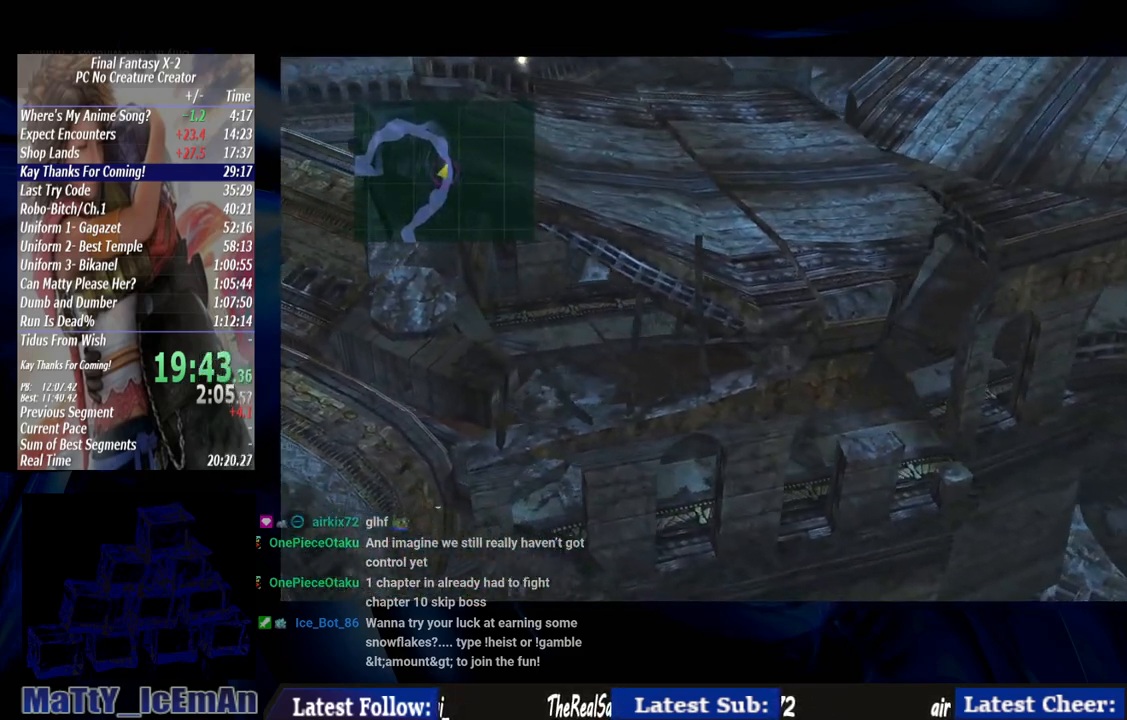
{"buttons": ["DPAD_UP", "DPAD_RIGHT"], "left_stick": "center", "right_stick": "center", "events": [[500, "DPAD_UP", "down"]]}
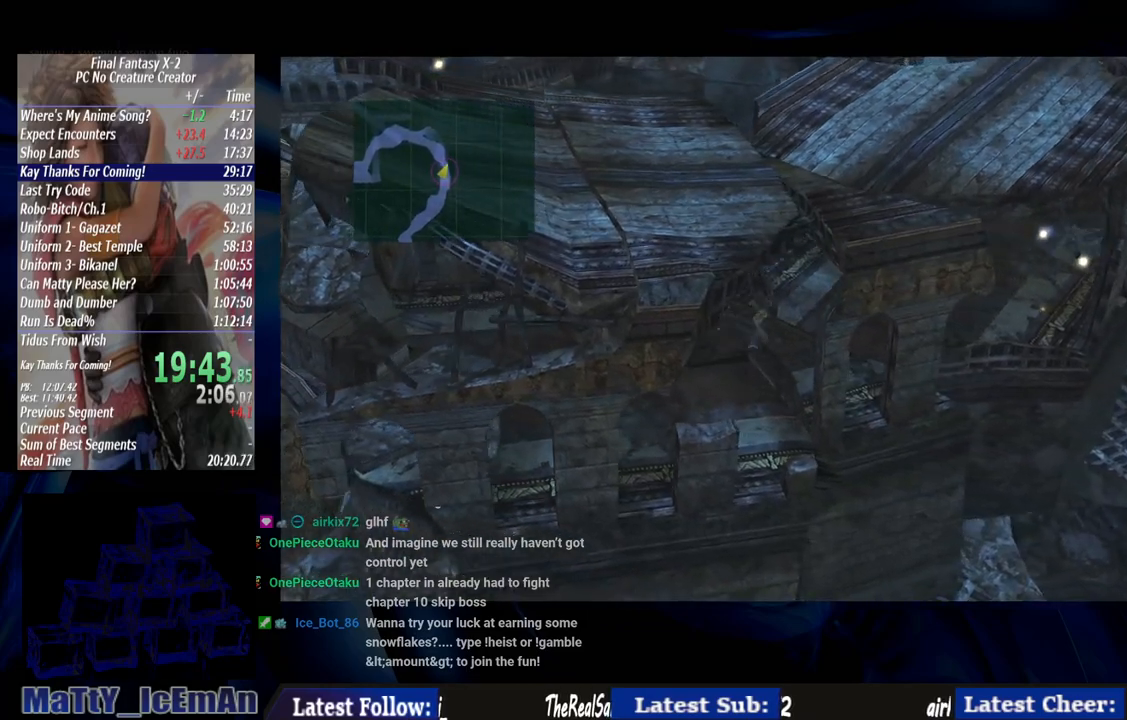
{"buttons": ["DPAD_UP", "DPAD_RIGHT"], "left_stick": "center", "right_stick": "center", "events": []}
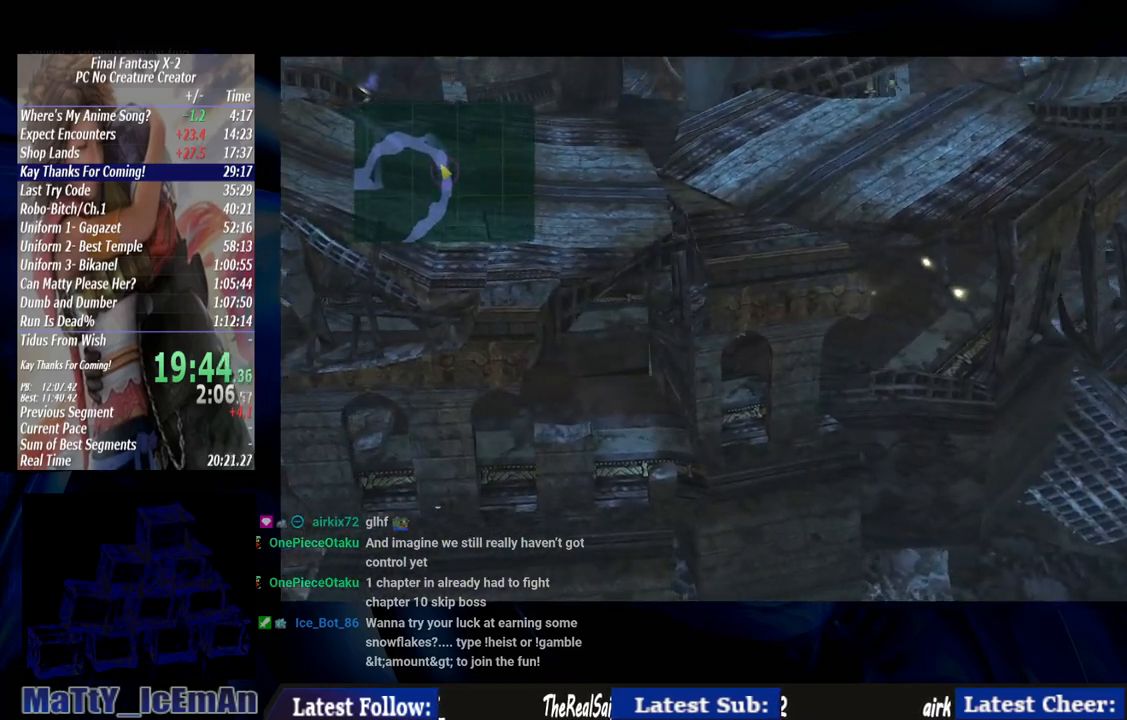
{"buttons": ["DPAD_UP", "DPAD_RIGHT"], "left_stick": "center", "right_stick": "center", "events": []}
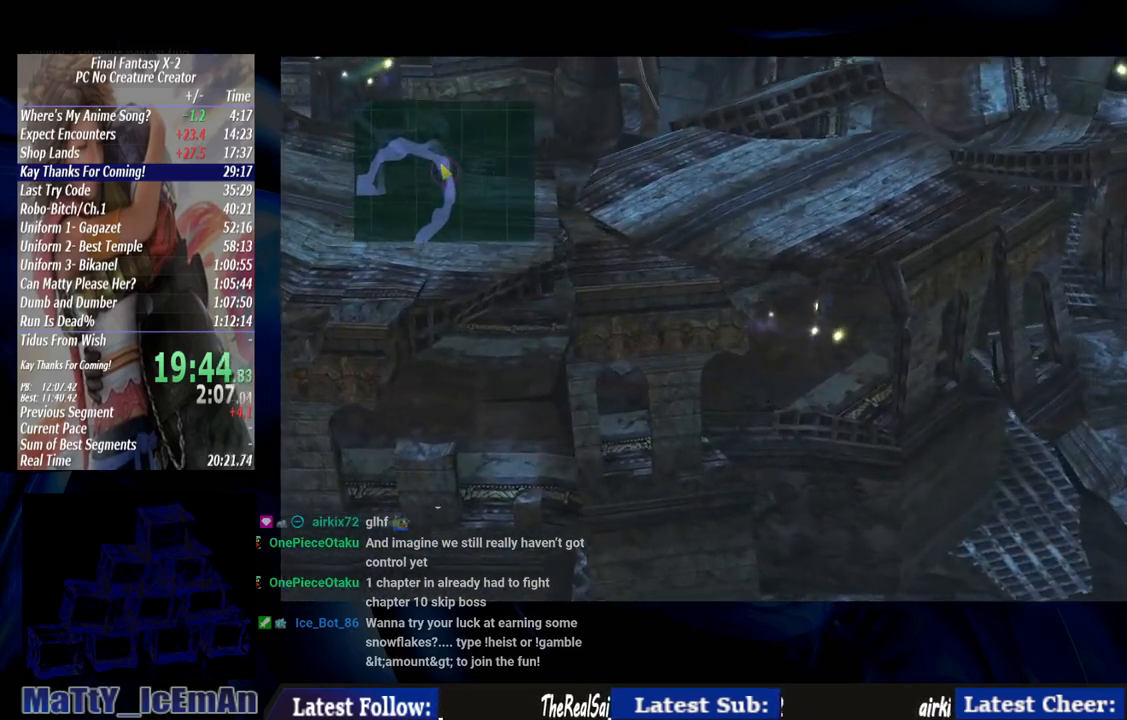
{"buttons": ["DPAD_UP", "DPAD_RIGHT"], "left_stick": "center", "right_stick": "center", "events": []}
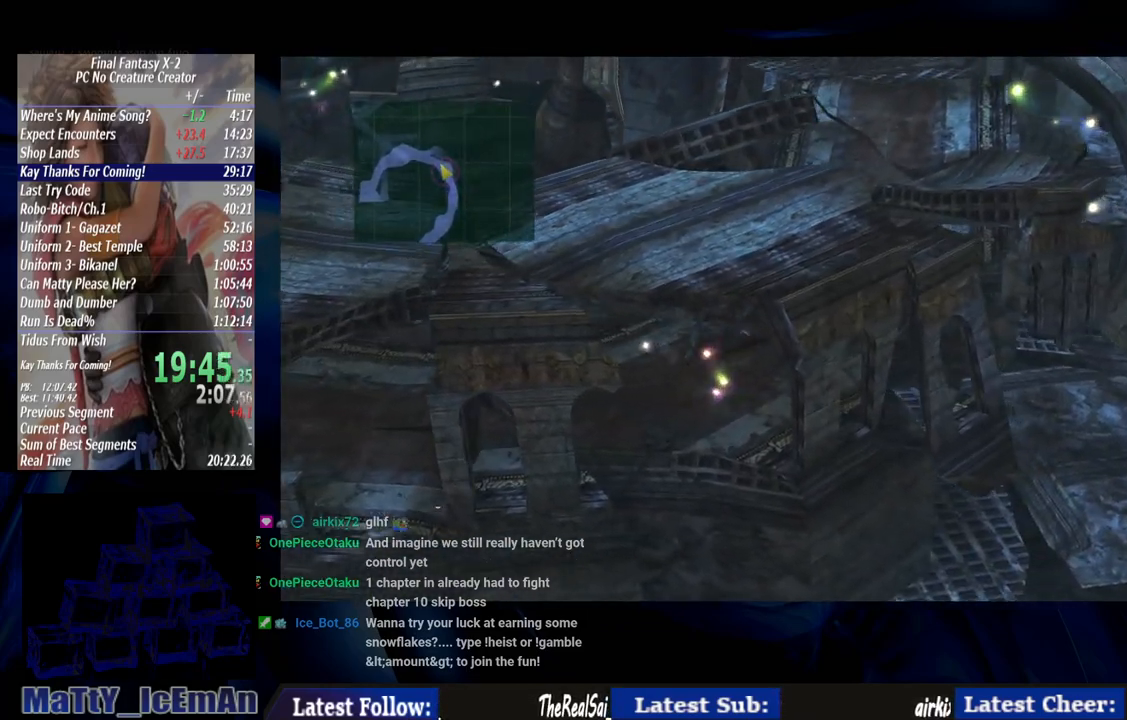
{"buttons": ["DPAD_UP"], "left_stick": "center", "right_stick": "center", "events": [[267, "DPAD_RIGHT", "up"]]}
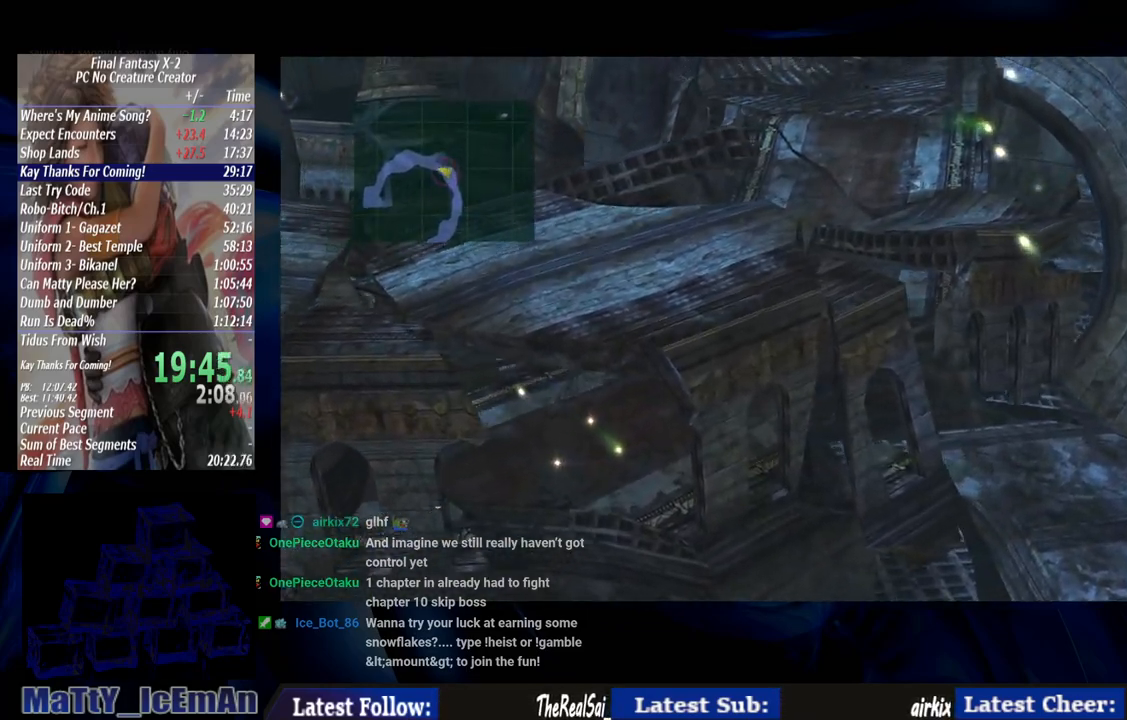
{"buttons": ["DPAD_UP"], "left_stick": "center", "right_stick": "center", "events": []}
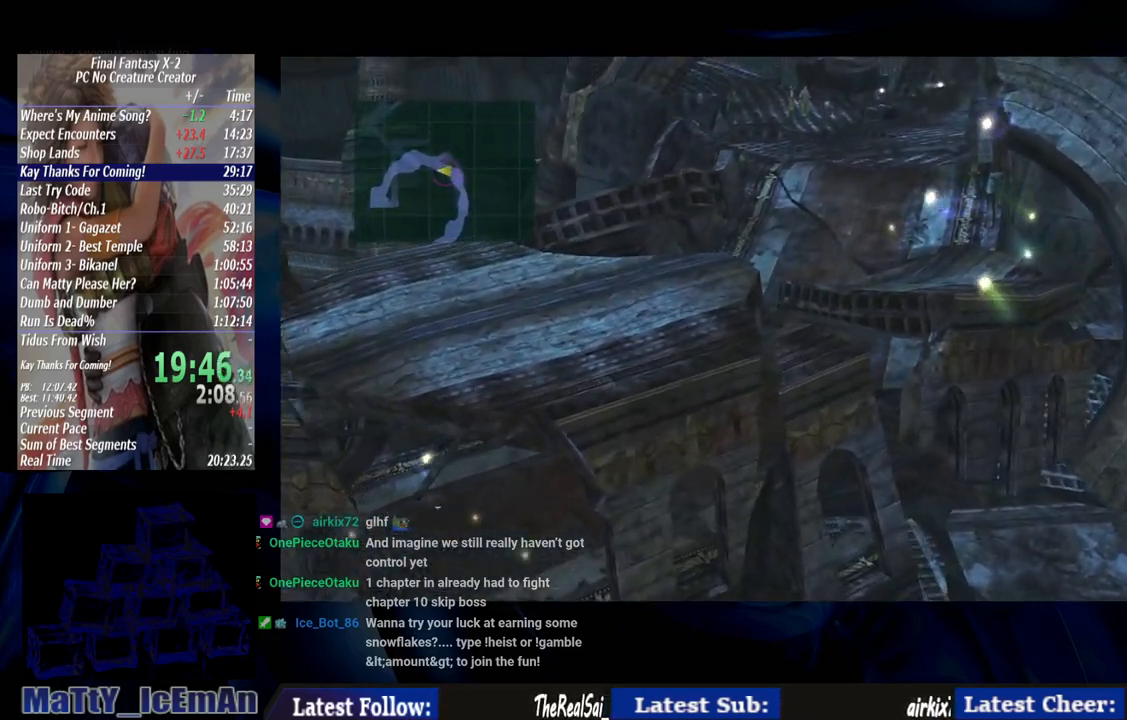
{"buttons": ["DPAD_UP"], "left_stick": "center", "right_stick": "center", "events": []}
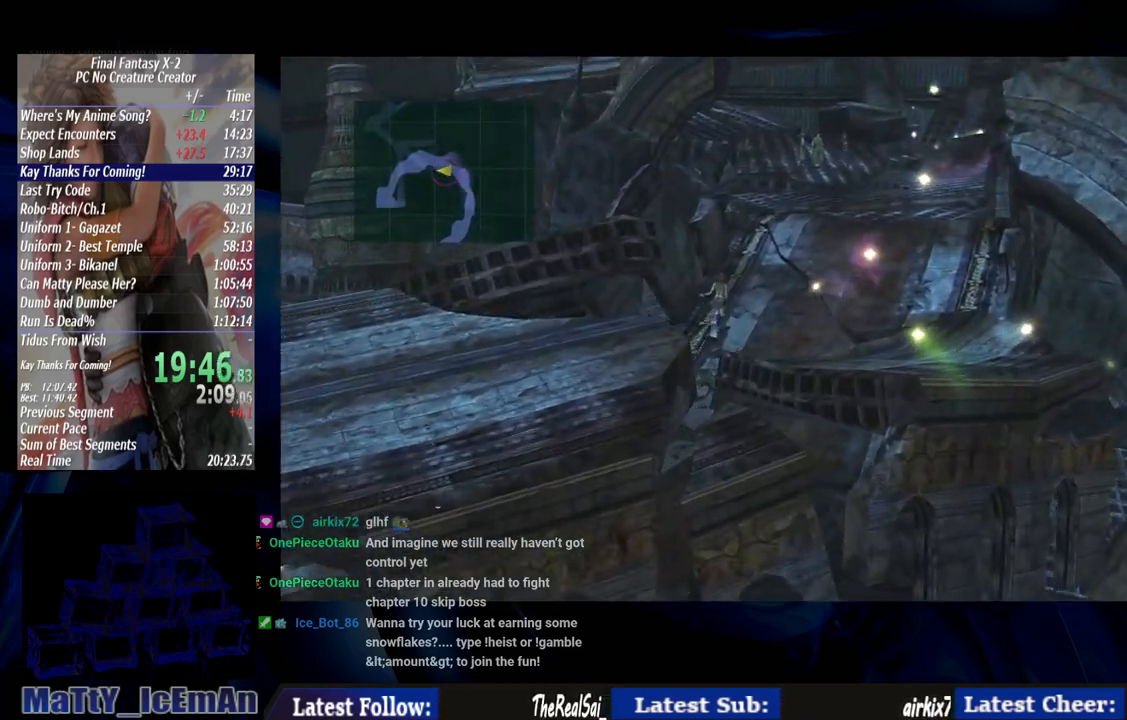
{"buttons": ["DPAD_UP"], "left_stick": "center", "right_stick": "center", "events": []}
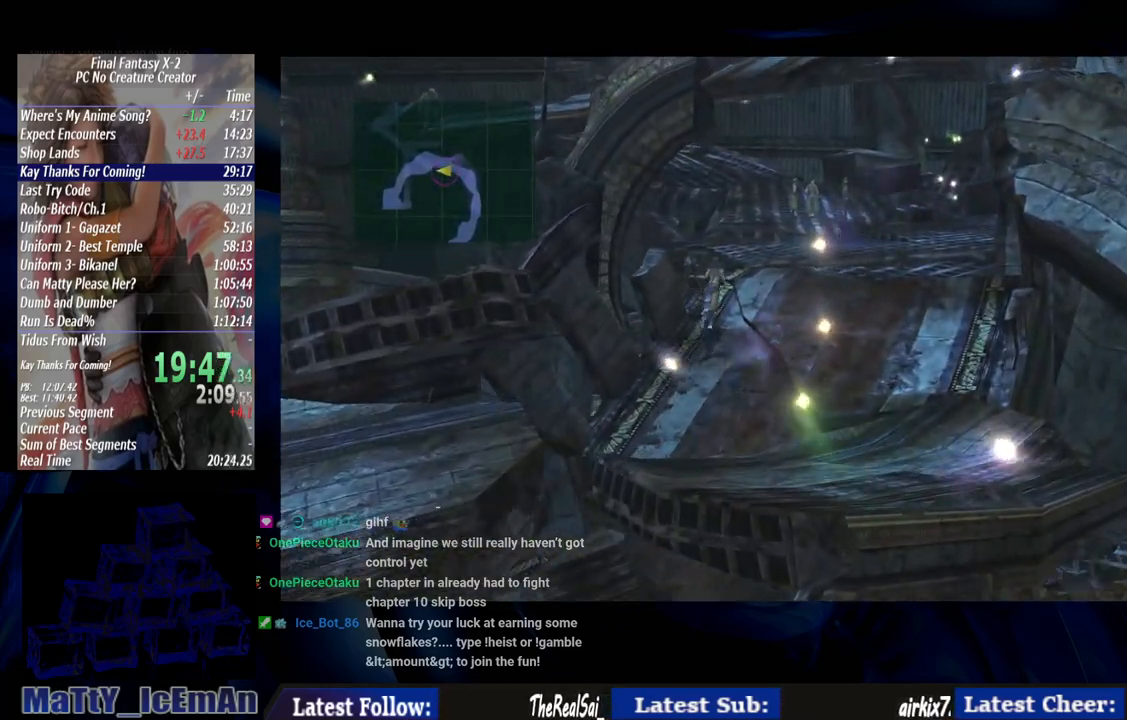
{"buttons": ["DPAD_UP"], "left_stick": "center", "right_stick": "center", "events": []}
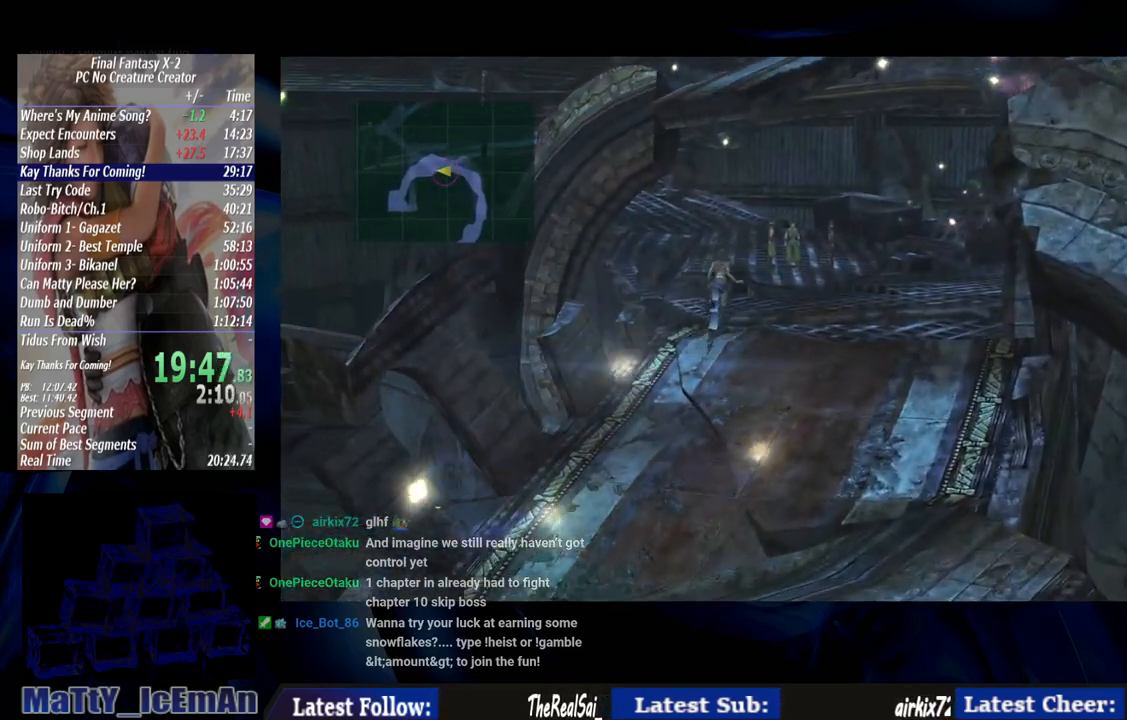
{"buttons": ["DPAD_UP"], "left_stick": "center", "right_stick": "center", "events": []}
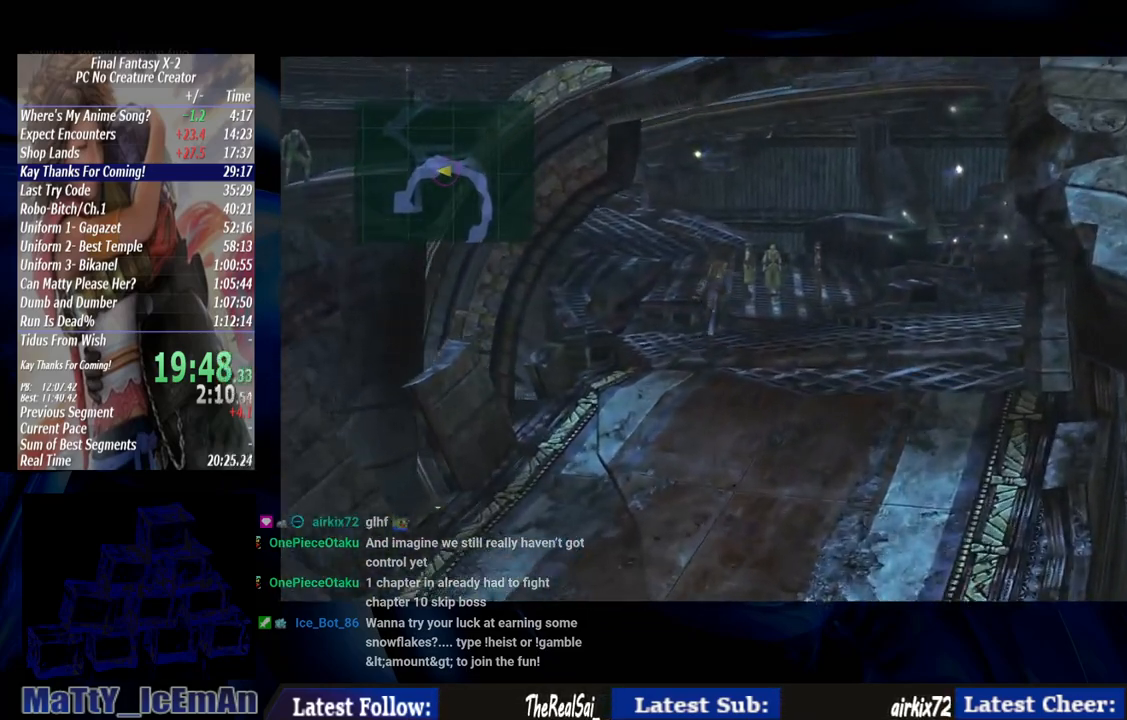
{"buttons": ["DPAD_UP"], "left_stick": "center", "right_stick": "center", "events": []}
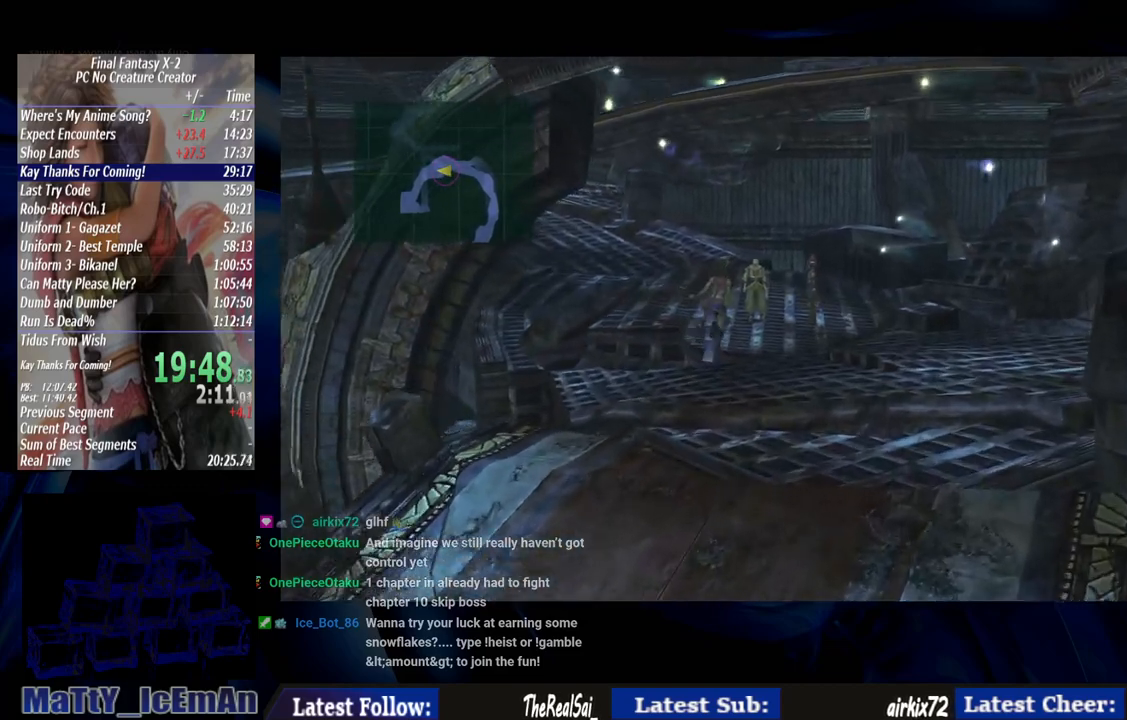
{"buttons": ["DPAD_UP"], "left_stick": "center", "right_stick": "center", "events": []}
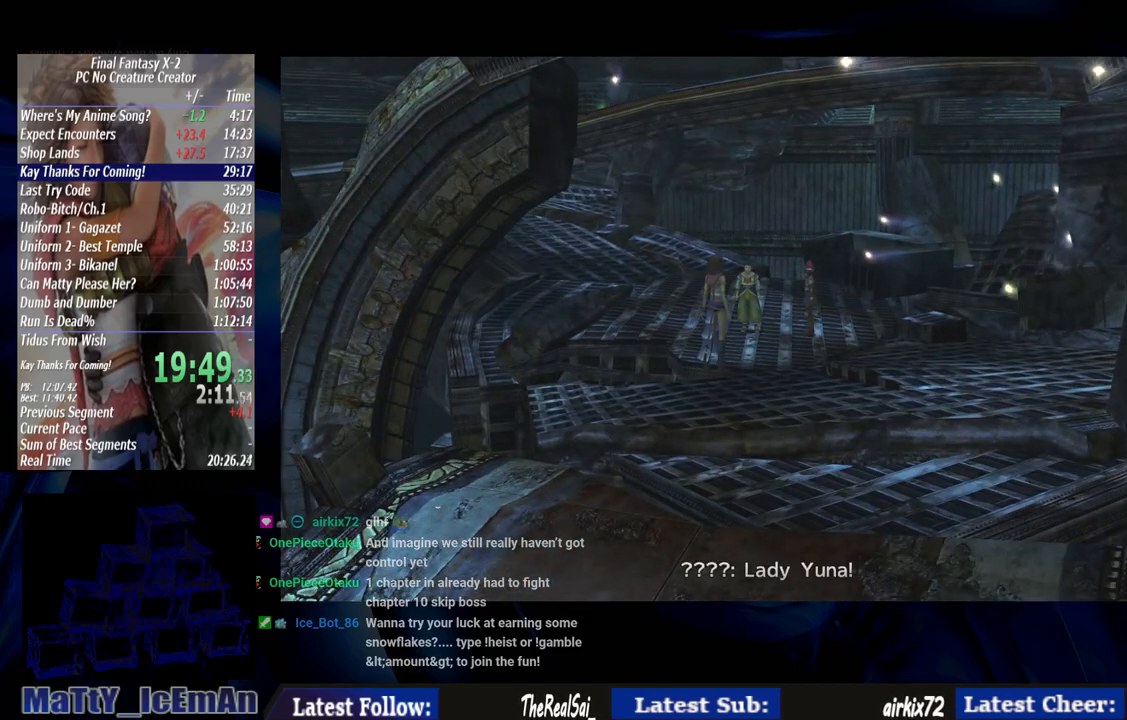
{"buttons": [], "left_stick": "center", "right_stick": "center", "events": [[100, "DPAD_UP", "up"], [133, "CROSS", "down"], [167, "R1", "down"], [333, "CROSS", "up"], [400, "CROSS", "down"], [500, "CROSS", "up"], [500, "R1", "up"]]}
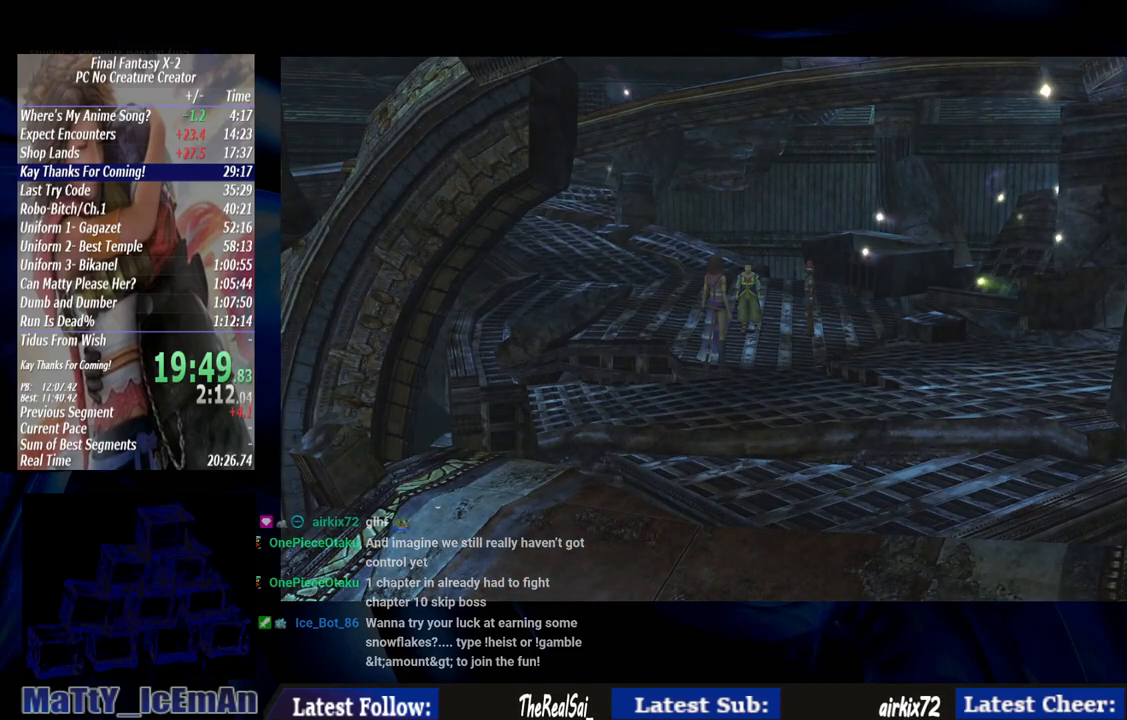
{"buttons": ["CROSS", "R1"], "left_stick": "center", "right_stick": "center", "events": [[100, "CROSS", "down"], [100, "R1", "down"], [200, "CROSS", "up"], [200, "R1", "up"], [267, "CROSS", "down"], [367, "CROSS", "up"], [467, "CROSS", "down"], [467, "R1", "down"]]}
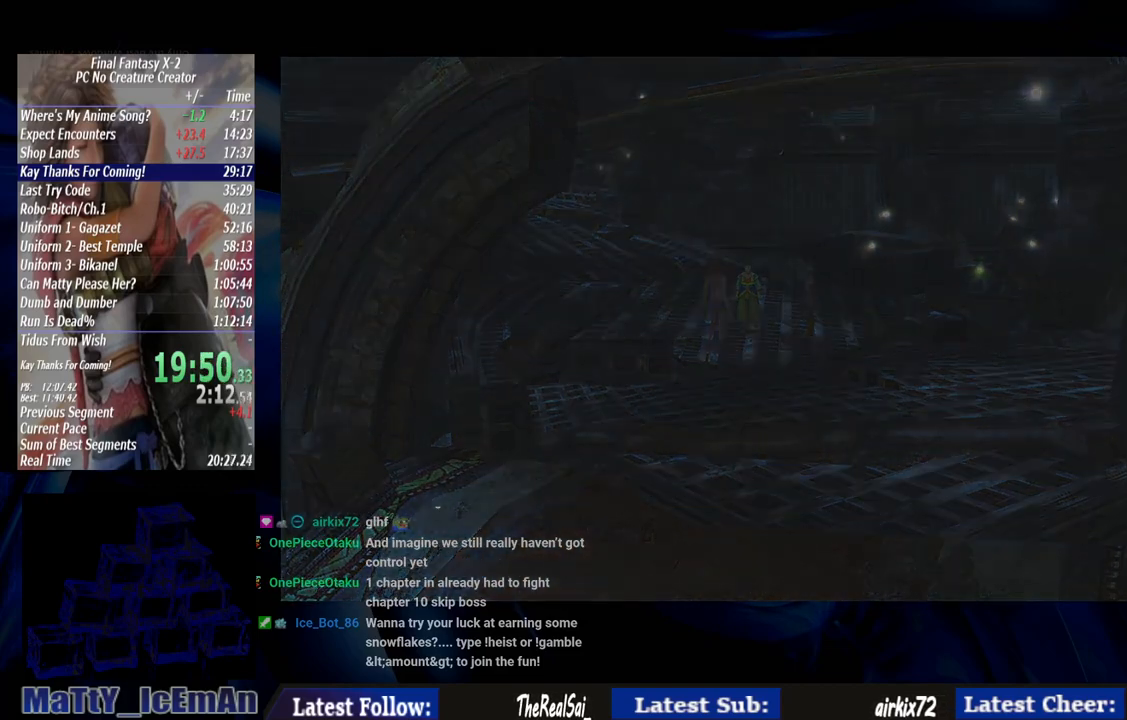
{"buttons": ["R1"], "left_stick": "center", "right_stick": "center", "events": [[67, "CROSS", "up"], [67, "R1", "up"], [167, "CROSS", "down"], [233, "CROSS", "up"], [333, "CROSS", "down"], [333, "R1", "down"], [433, "CROSS", "up"], [433, "R1", "up"], [500, "R1", "down"]]}
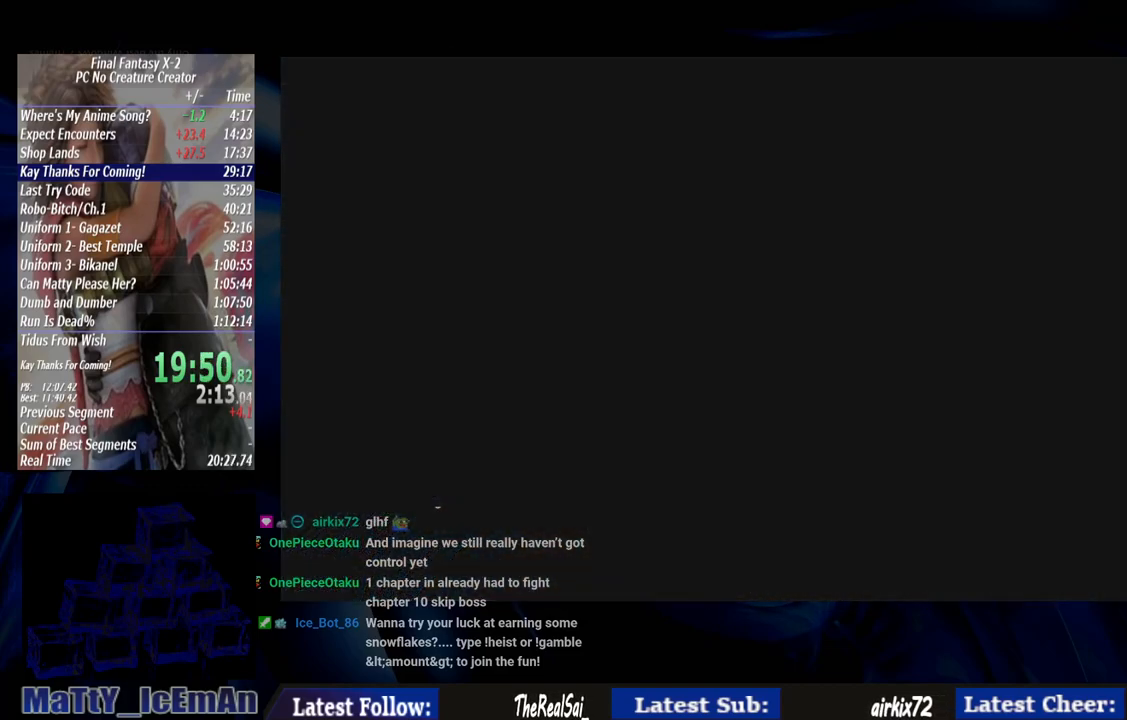
{"buttons": [], "left_stick": "center", "right_stick": "center", "events": [[33, "CROSS", "down"], [100, "CROSS", "up"], [100, "R1", "up"], [200, "CROSS", "down"], [200, "R1", "down"], [300, "CROSS", "up"], [300, "R1", "up"], [367, "R1", "down"], [400, "CROSS", "down"], [467, "CROSS", "up"], [467, "R1", "up"]]}
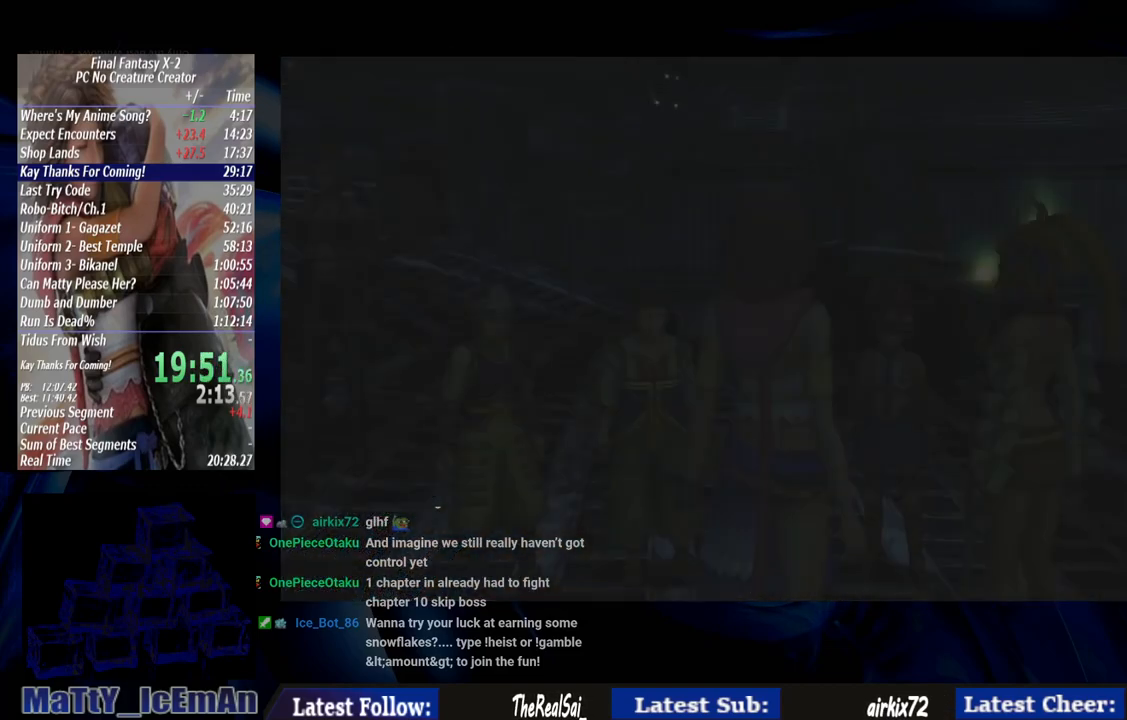
{"buttons": [], "left_stick": "center", "right_stick": "center", "events": [[100, "CROSS", "down"], [133, "R1", "down"], [167, "CROSS", "up"], [200, "R1", "up"]]}
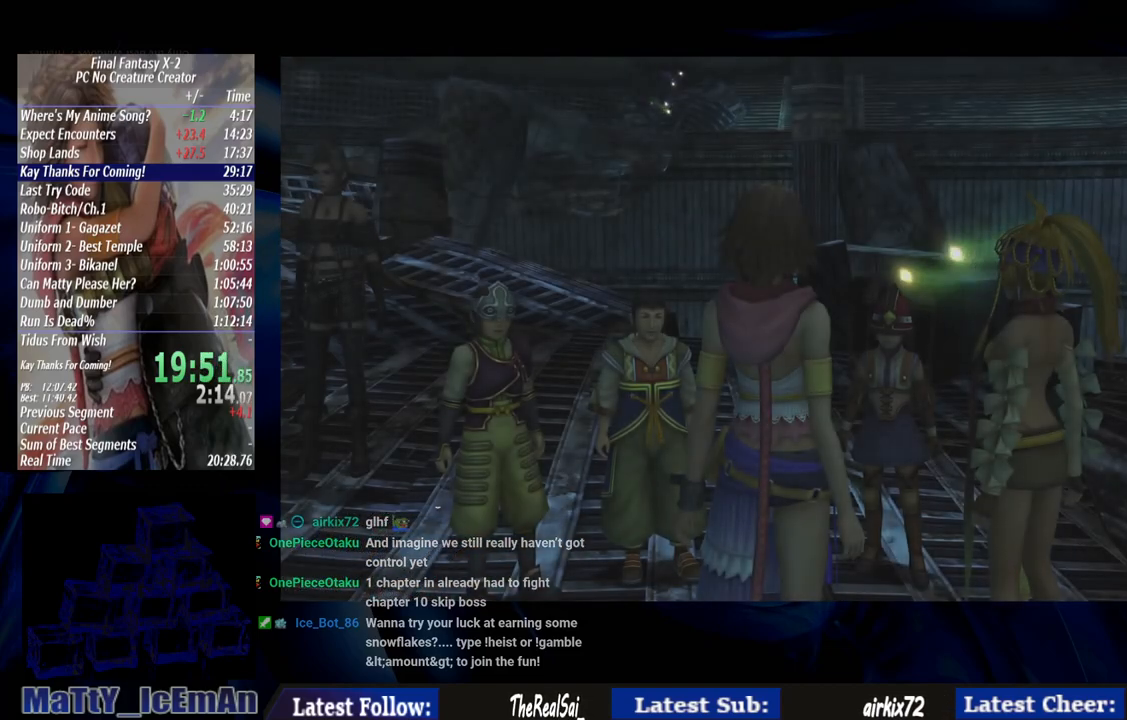
{"buttons": [], "left_stick": "center", "right_stick": "center", "events": []}
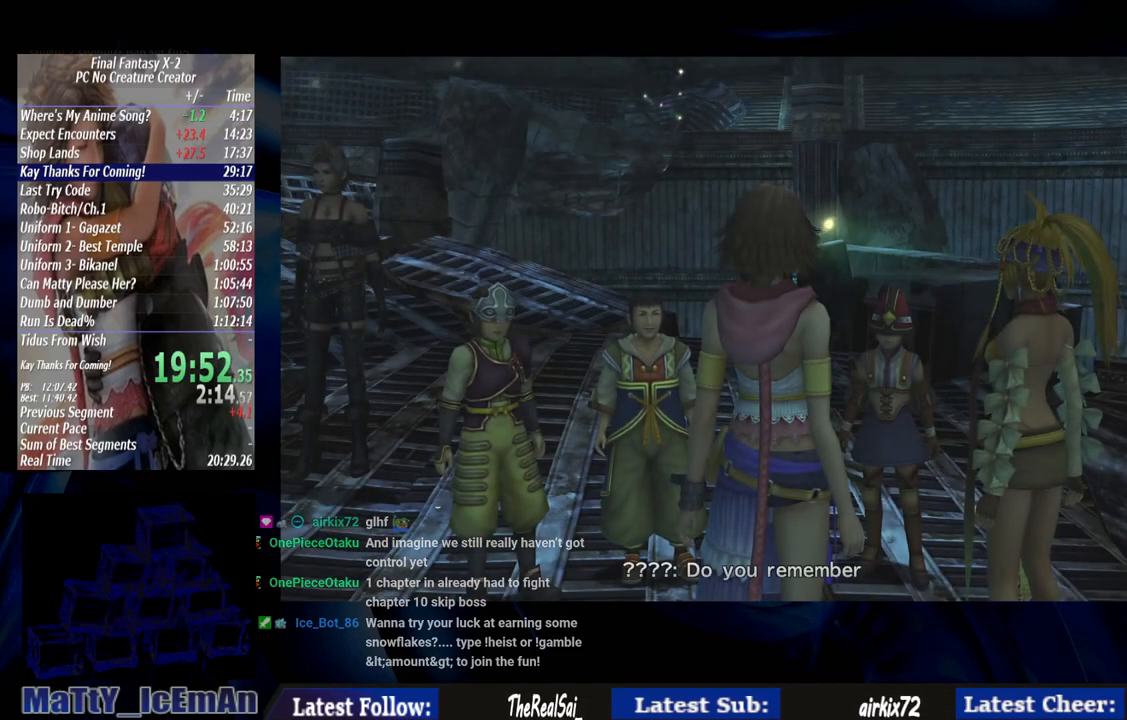
{"buttons": [], "left_stick": "center", "right_stick": "center", "events": [[167, "CROSS", "down"], [300, "CROSS", "up"]]}
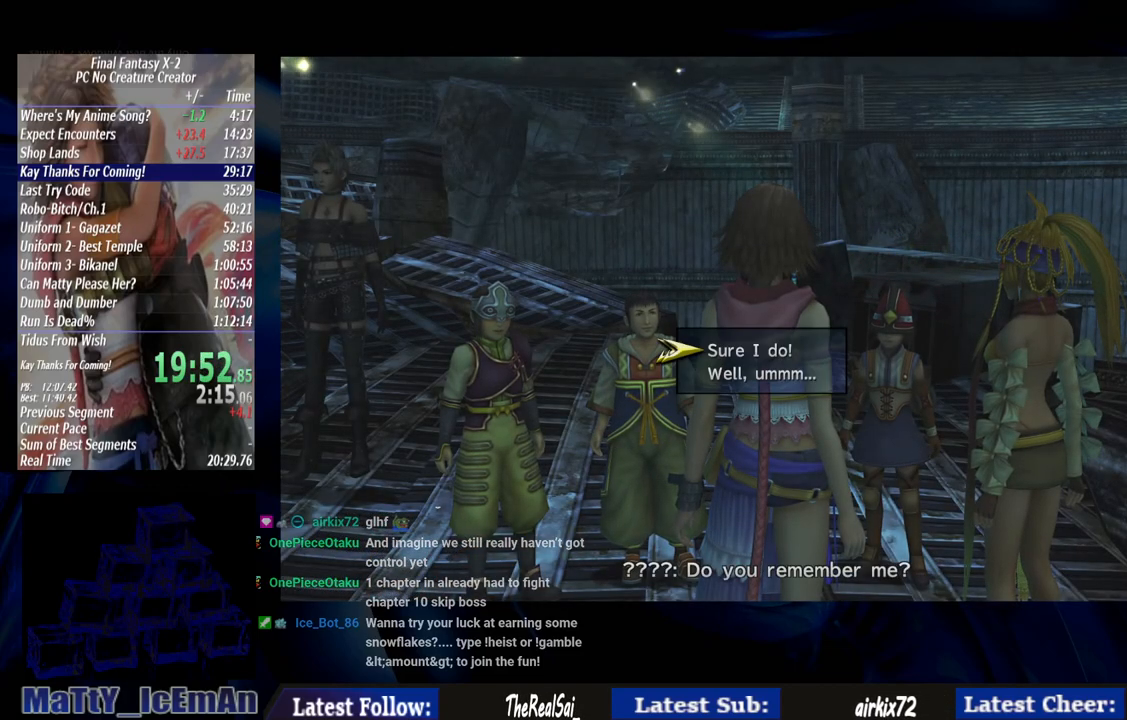
{"buttons": [], "left_stick": "center", "right_stick": "center", "events": [[133, "DPAD_DOWN", "down"], [167, "CROSS", "down"], [233, "DPAD_DOWN", "up"], [300, "CROSS", "up"], [367, "CROSS", "down"], [467, "CROSS", "up"]]}
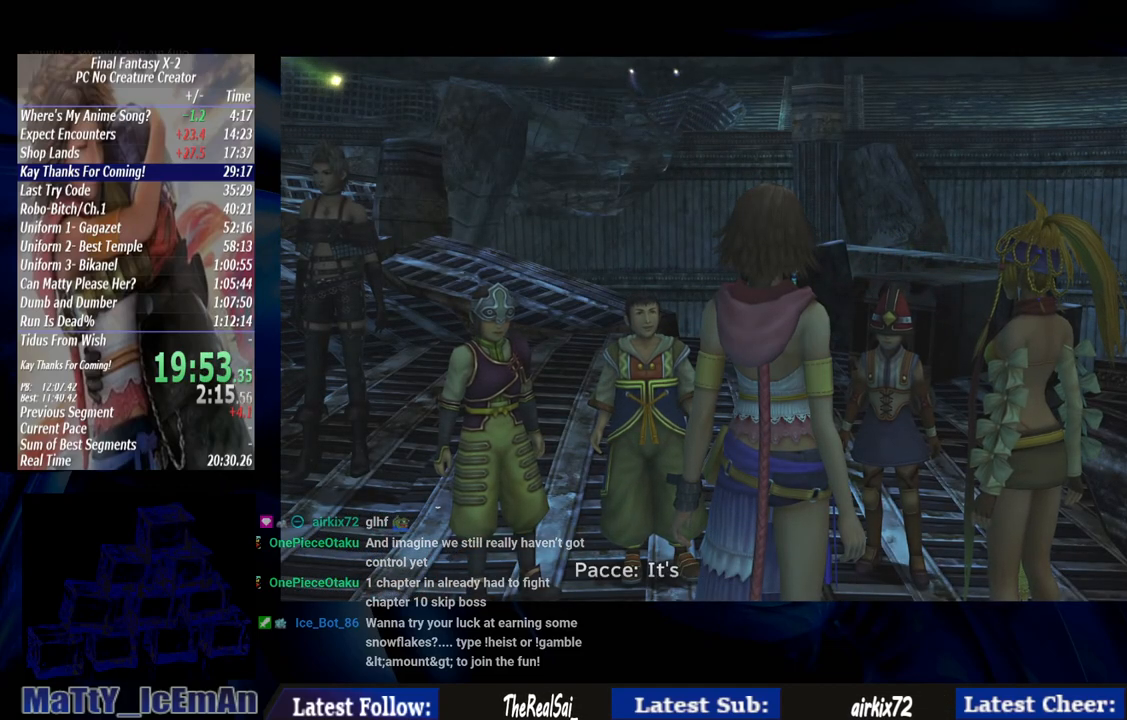
{"buttons": ["R1"], "left_stick": "center", "right_stick": "center", "events": [[33, "CROSS", "down"], [33, "R1", "down"], [133, "CROSS", "up"], [167, "R1", "up"], [233, "CROSS", "down"], [333, "CROSS", "up"], [400, "CROSS", "down"], [433, "R1", "down"], [500, "CROSS", "up"]]}
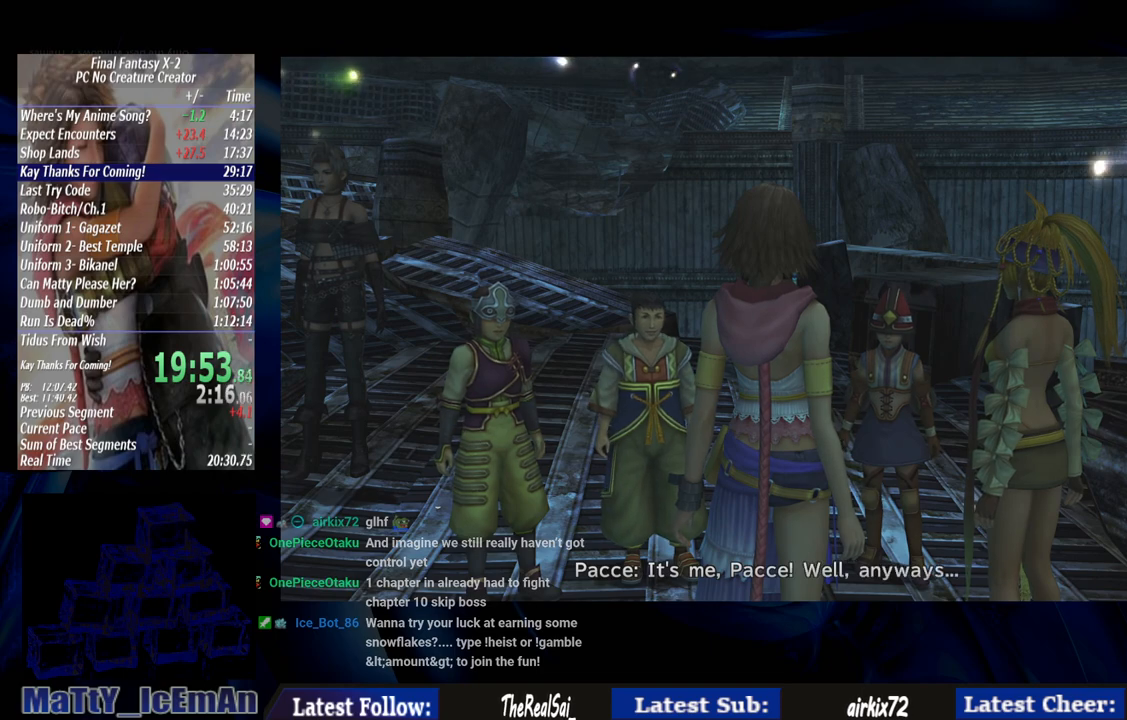
{"buttons": ["CROSS", "R1"], "left_stick": "center", "right_stick": "center", "events": [[33, "R1", "up"], [100, "CROSS", "down"], [133, "R1", "down"], [167, "R1", "up"], [200, "CROSS", "up"], [267, "CROSS", "down"], [300, "R1", "down"], [367, "CROSS", "up"], [367, "R1", "up"], [467, "CROSS", "down"], [500, "R1", "down"]]}
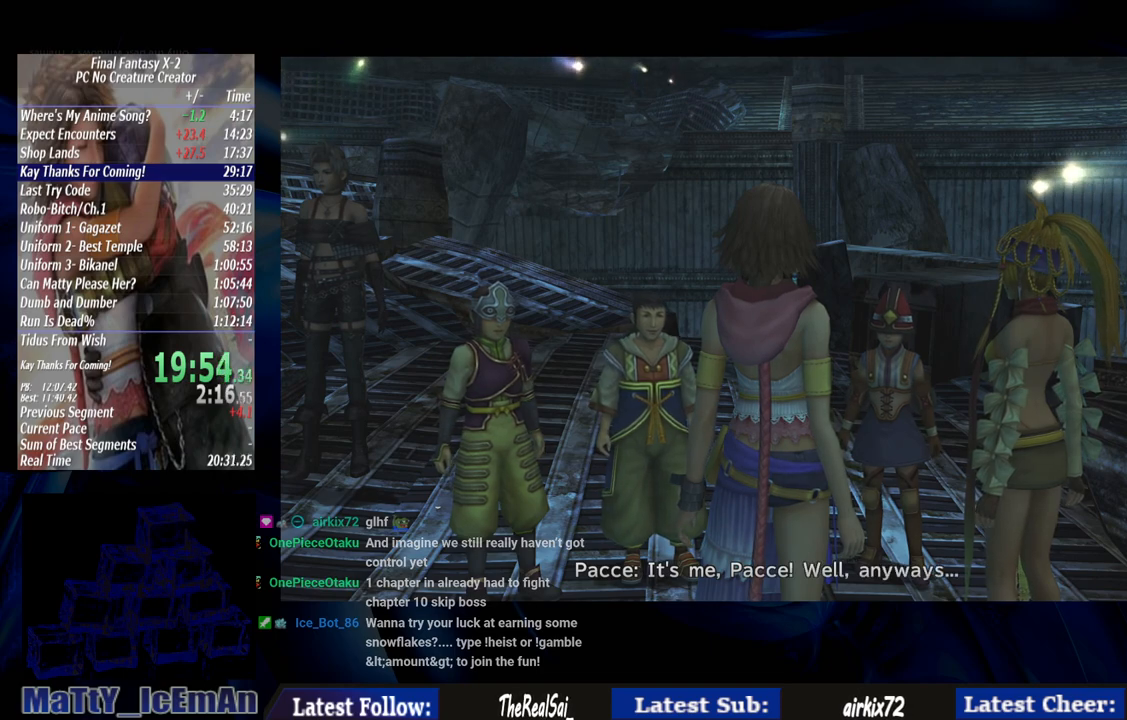
{"buttons": [], "left_stick": "center", "right_stick": "center", "events": [[67, "CROSS", "up"], [67, "R1", "up"], [167, "CROSS", "down"], [167, "R1", "down"], [233, "CROSS", "up"], [233, "R1", "up"], [333, "CROSS", "down"], [367, "R1", "down"], [433, "CROSS", "up"], [433, "R1", "up"]]}
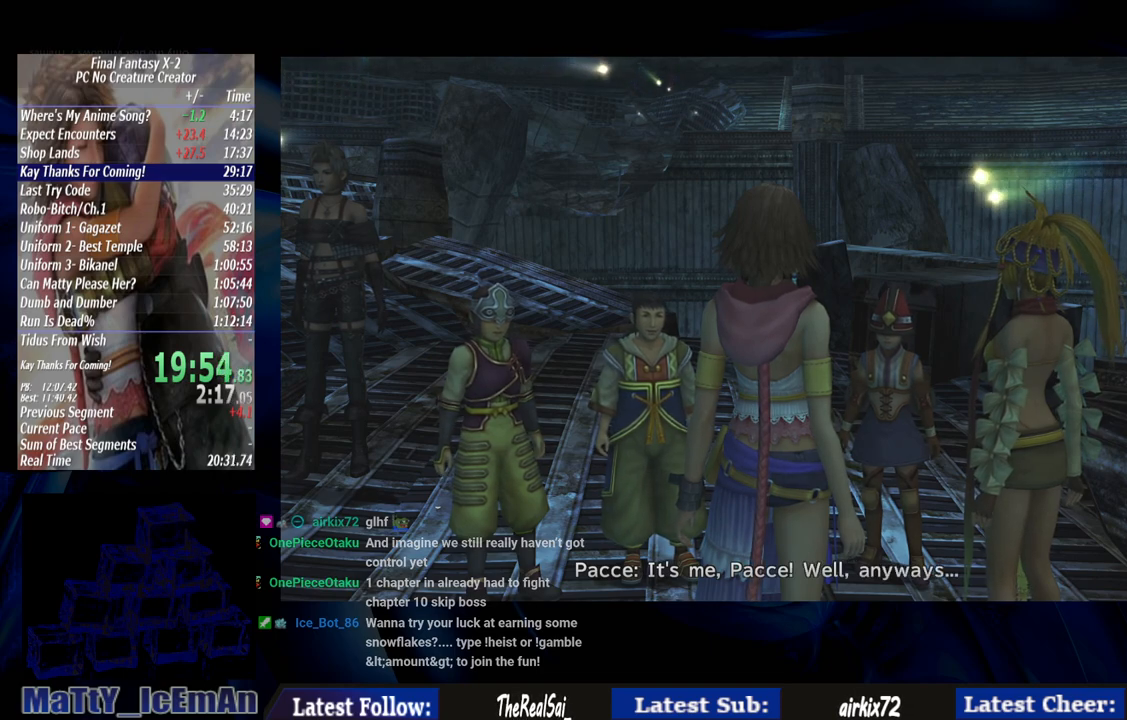
{"buttons": ["CROSS", "R1"], "left_stick": "center", "right_stick": "center", "events": [[33, "CROSS", "down"], [33, "R1", "down"], [133, "CROSS", "up"], [133, "R1", "up"], [267, "CROSS", "down"], [300, "CROSS", "up"], [467, "CROSS", "down"], [467, "R1", "down"]]}
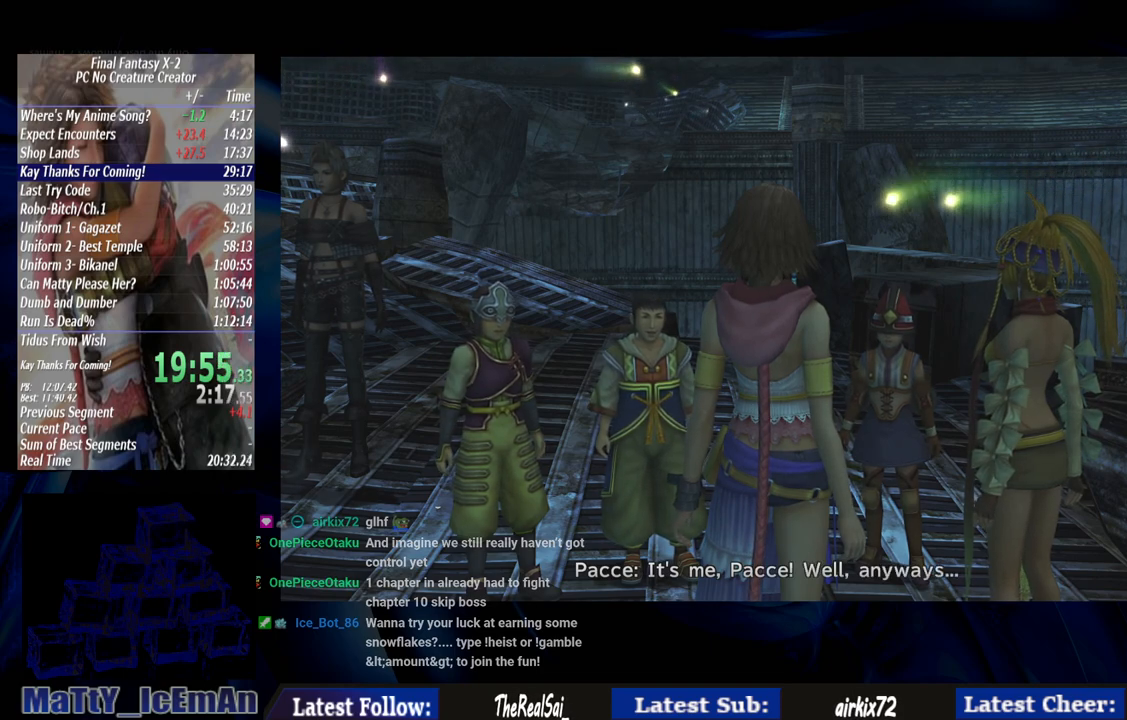
{"buttons": [], "left_stick": "center", "right_stick": "center", "events": [[33, "CROSS", "up"], [67, "R1", "up"], [167, "CROSS", "down"], [167, "R1", "down"], [233, "CROSS", "up"], [233, "R1", "up"], [367, "CROSS", "down"], [367, "R1", "down"], [433, "CROSS", "up"], [433, "R1", "up"]]}
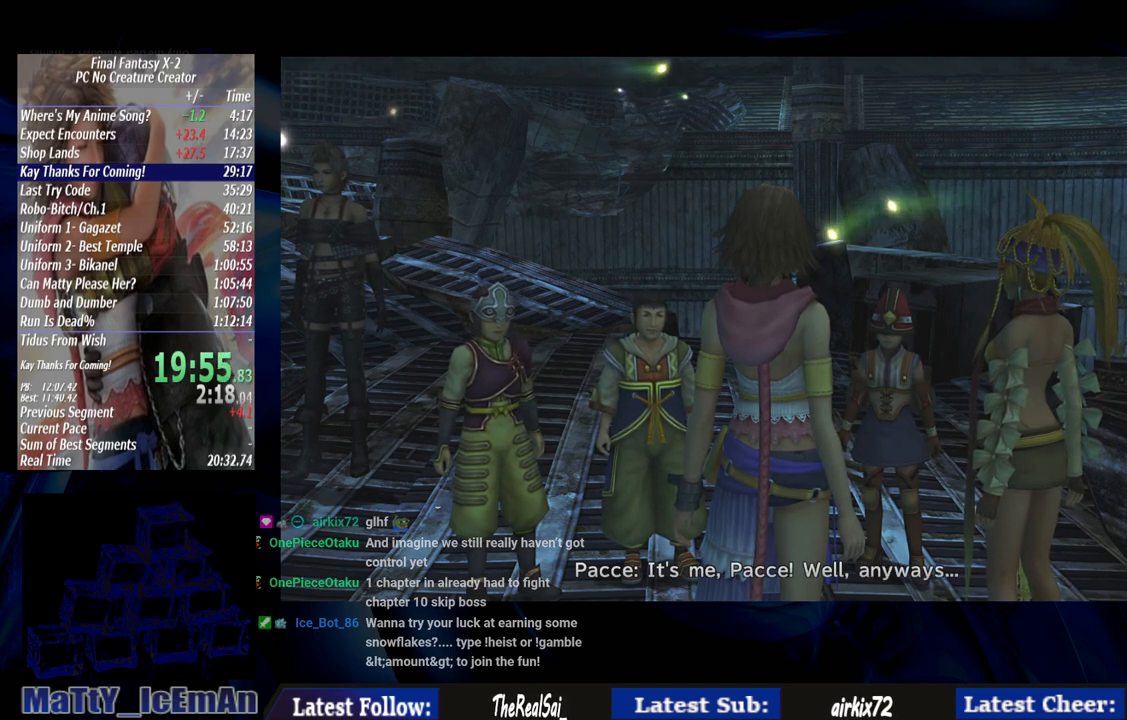
{"buttons": ["CROSS", "R1"], "left_stick": "center", "right_stick": "center", "events": [[67, "CROSS", "down"], [67, "R1", "down"], [167, "CROSS", "up"], [167, "R1", "up"], [300, "CROSS", "down"], [300, "R1", "down"], [367, "CROSS", "up"], [367, "R1", "up"], [467, "CROSS", "down"], [500, "R1", "down"]]}
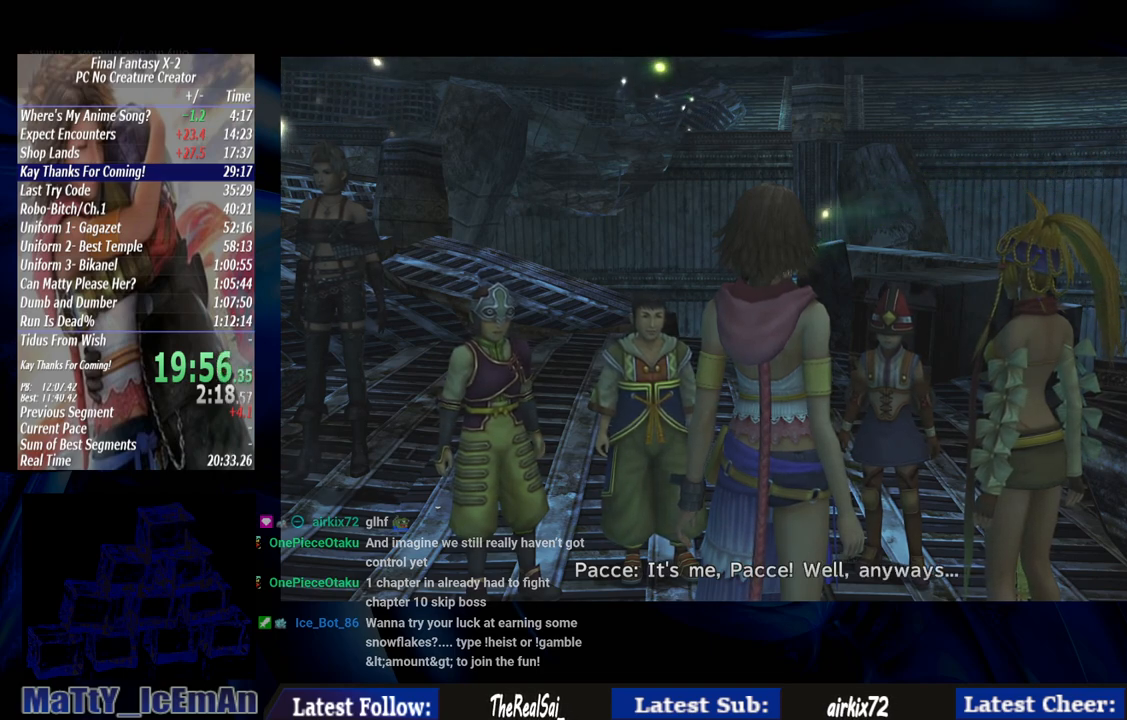
{"buttons": ["CROSS"], "left_stick": "center", "right_stick": "center", "events": [[67, "CROSS", "up"], [67, "R1", "up"], [200, "R1", "down"], [300, "R1", "up"], [467, "CROSS", "down"]]}
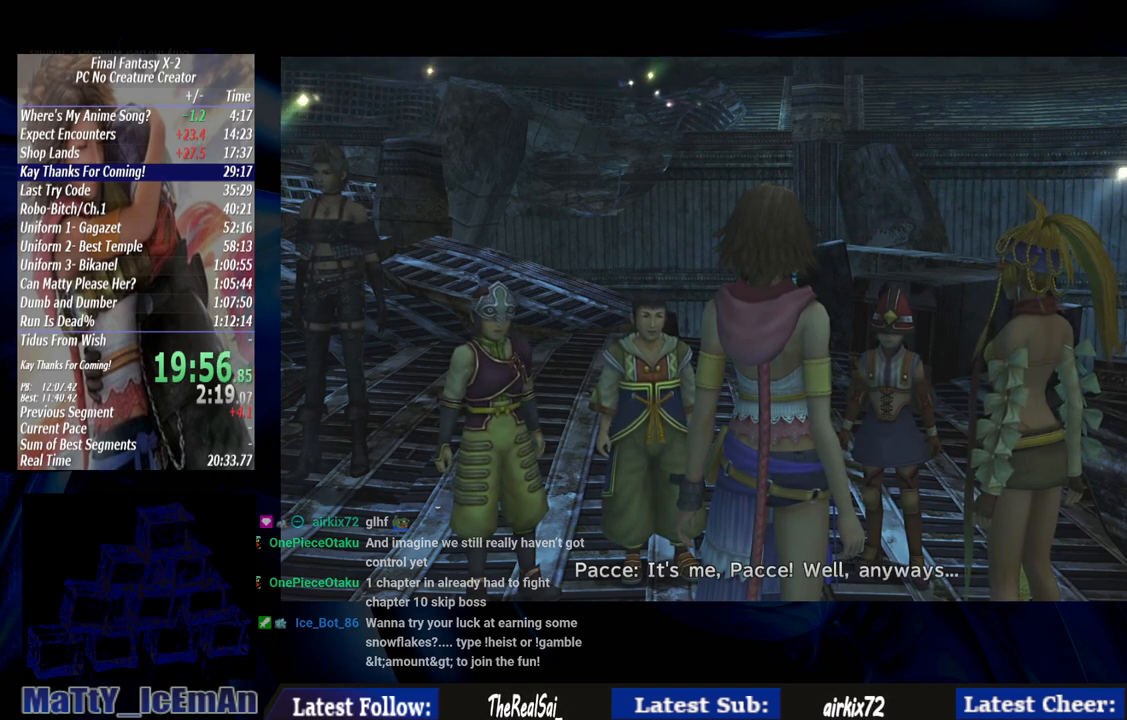
{"buttons": [], "left_stick": "center", "right_stick": "center", "events": [[33, "CROSS", "up"], [133, "CROSS", "down"], [233, "CROSS", "up"], [367, "CROSS", "down"], [433, "CROSS", "up"]]}